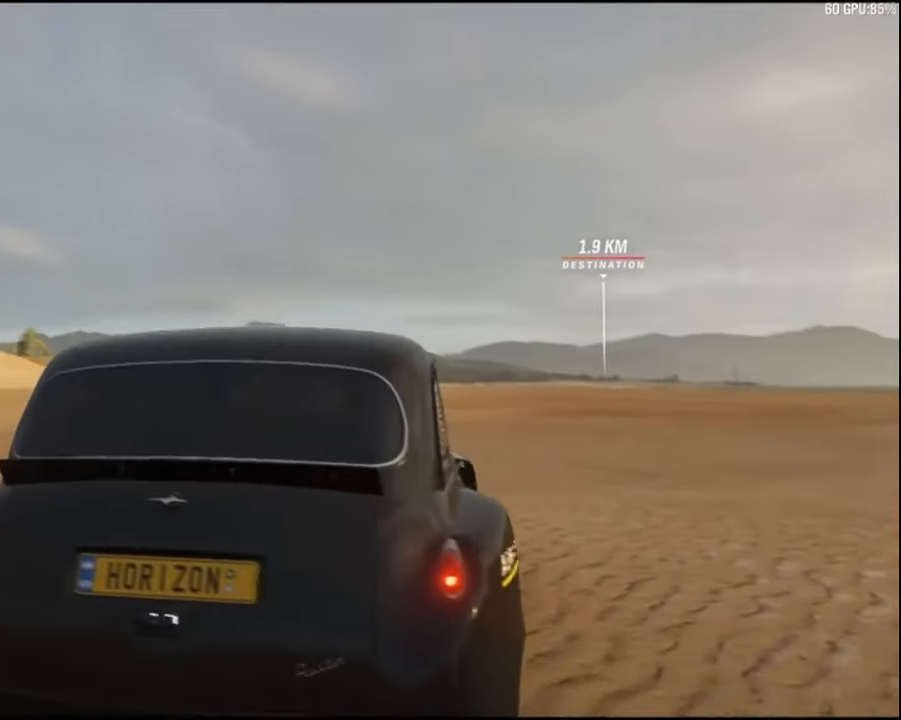
Gameplay with keyboard; each line is a JSON object with the keys held at the frame after it. "events" lists presses ("down") and releases ("up") of "a", "ctrl", "down", "e", "left", "q", "right", "space", "up" and "z" between this image and that frame as [ms after this image, input, new state], when the widget could be followed in between. No other keys are recorded. Mouse input is not recorded.
{"keys": ["up"], "events": [[350, "up", "down"]]}
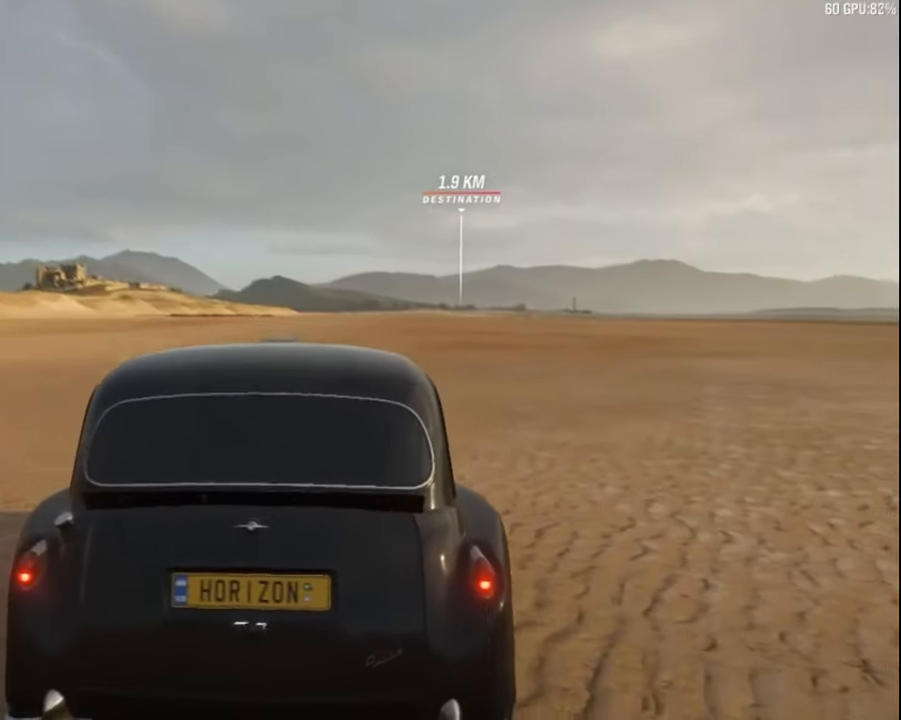
{"keys": ["up"], "events": []}
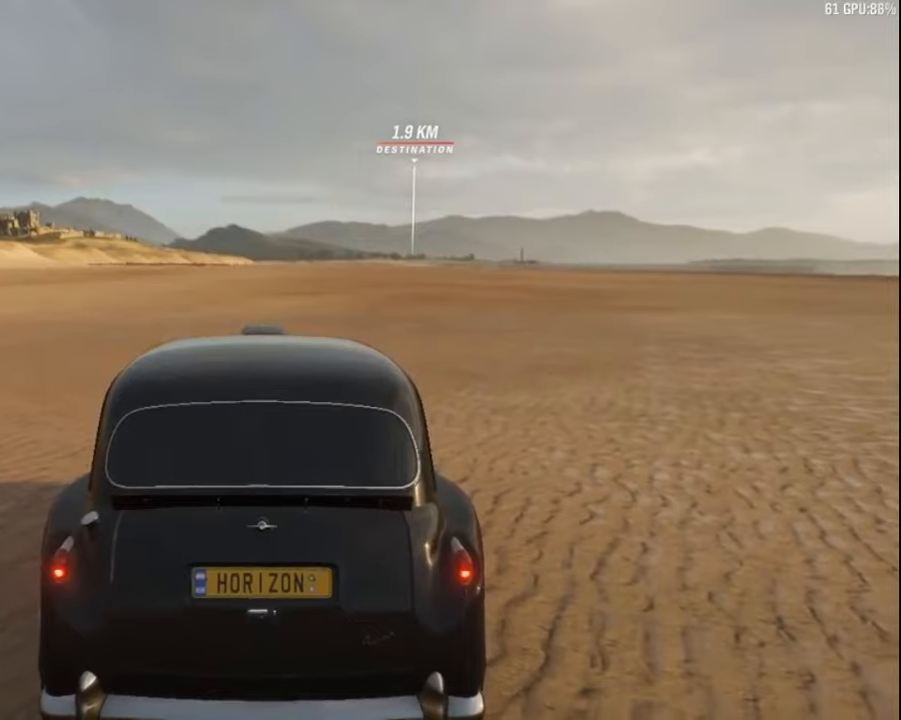
{"keys": ["up"], "events": []}
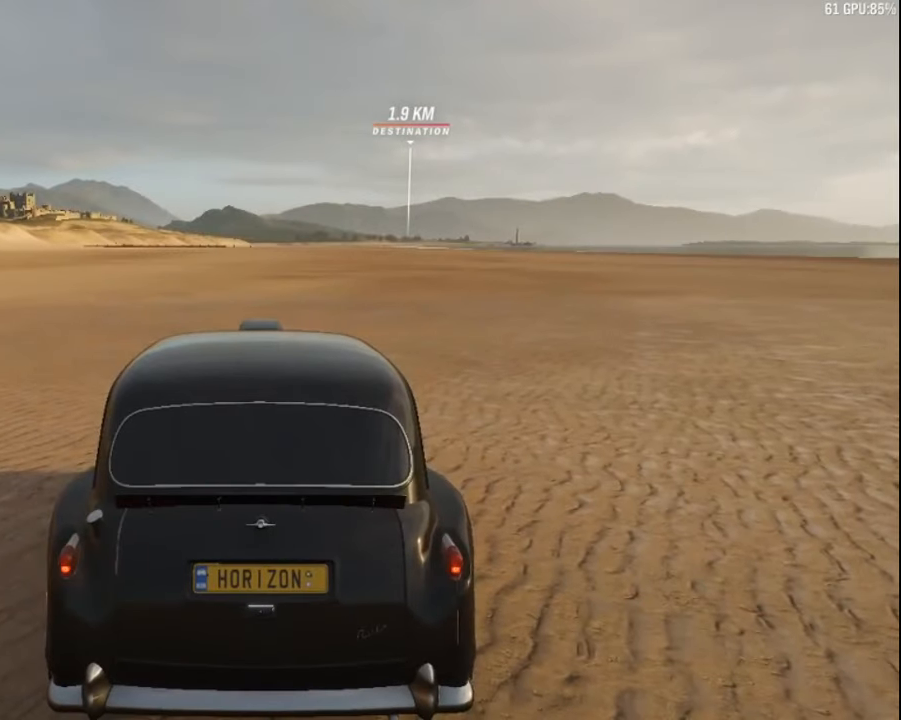
{"keys": ["up"], "events": []}
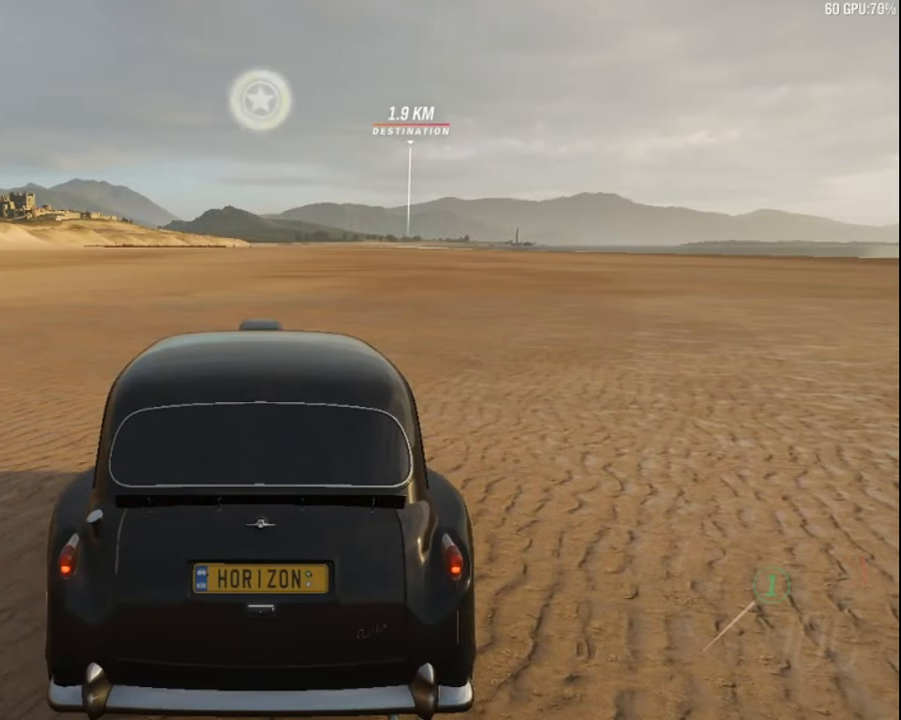
{"keys": ["up"], "events": []}
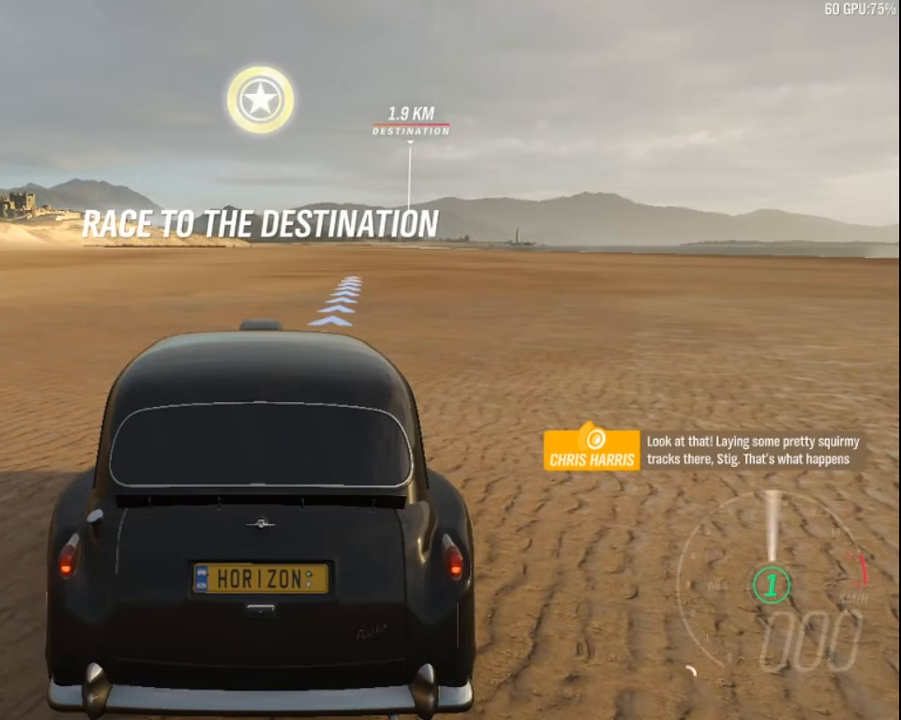
{"keys": ["up"], "events": []}
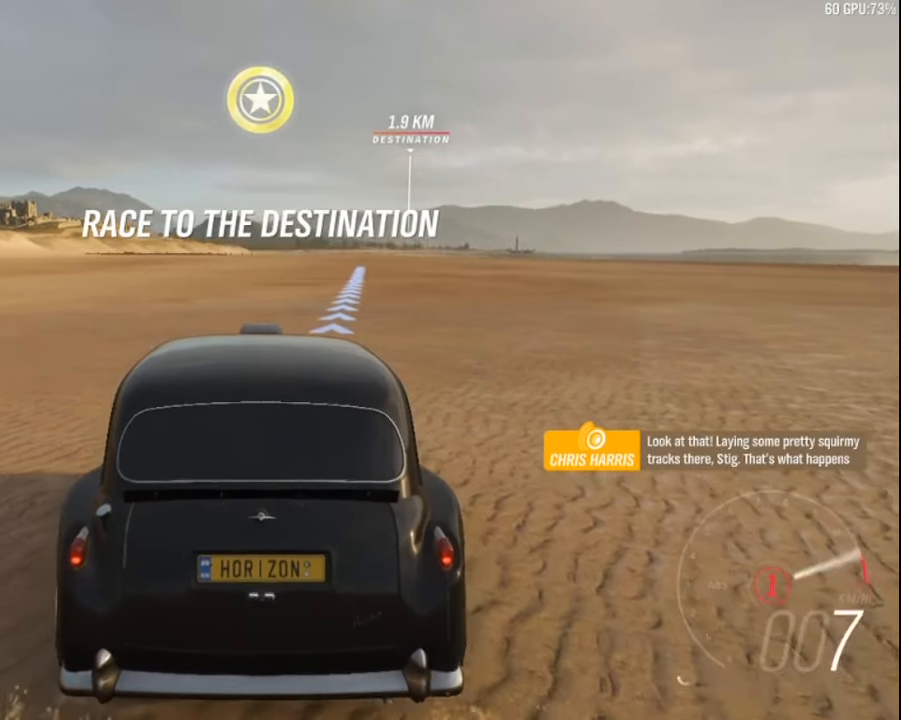
{"keys": ["up"], "events": []}
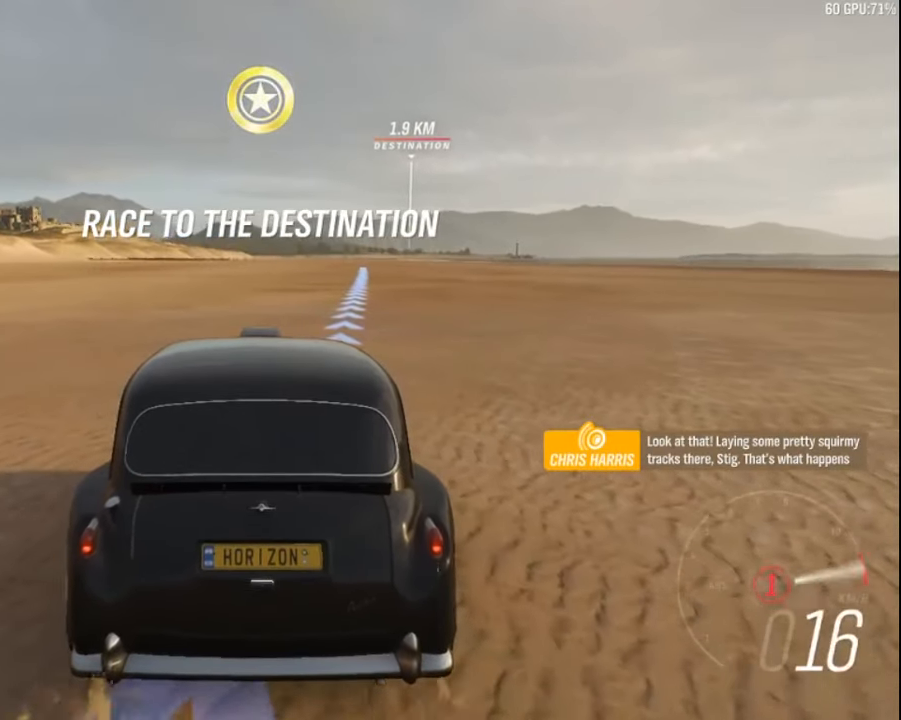
{"keys": ["up"], "events": []}
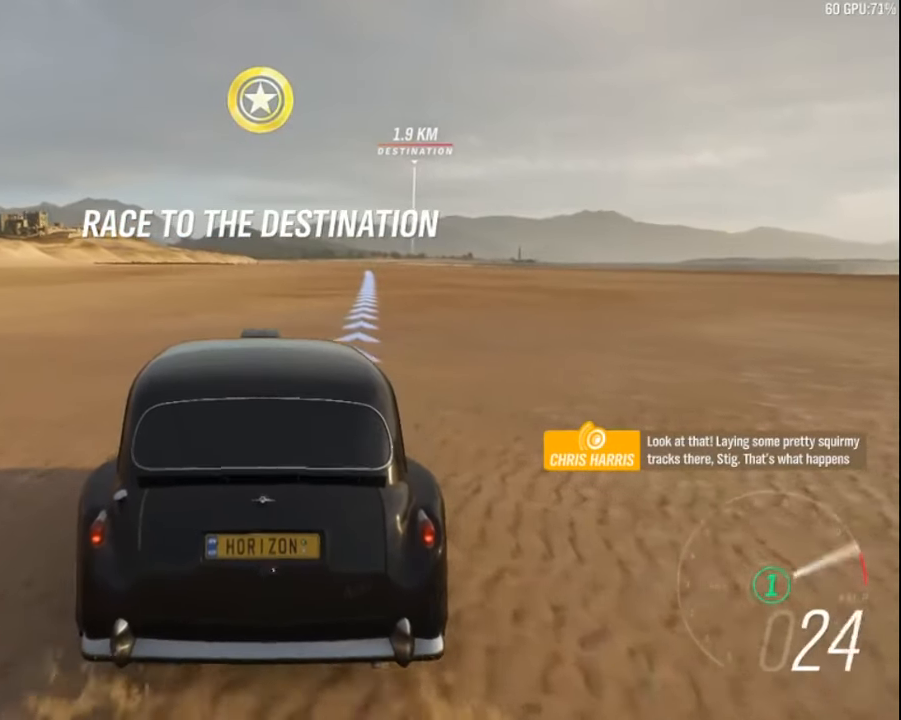
{"keys": ["up"], "events": [[317, "right", "down"], [450, "right", "up"]]}
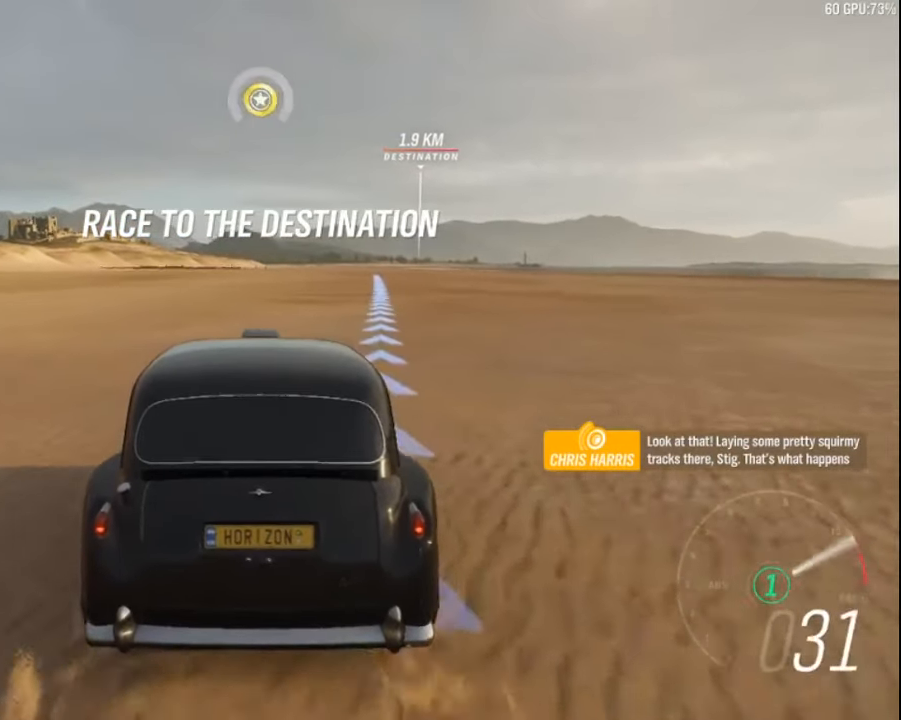
{"keys": ["ctrl", "up"], "events": [[150, "a", "down"], [250, "a", "up"], [450, "ctrl", "down"]]}
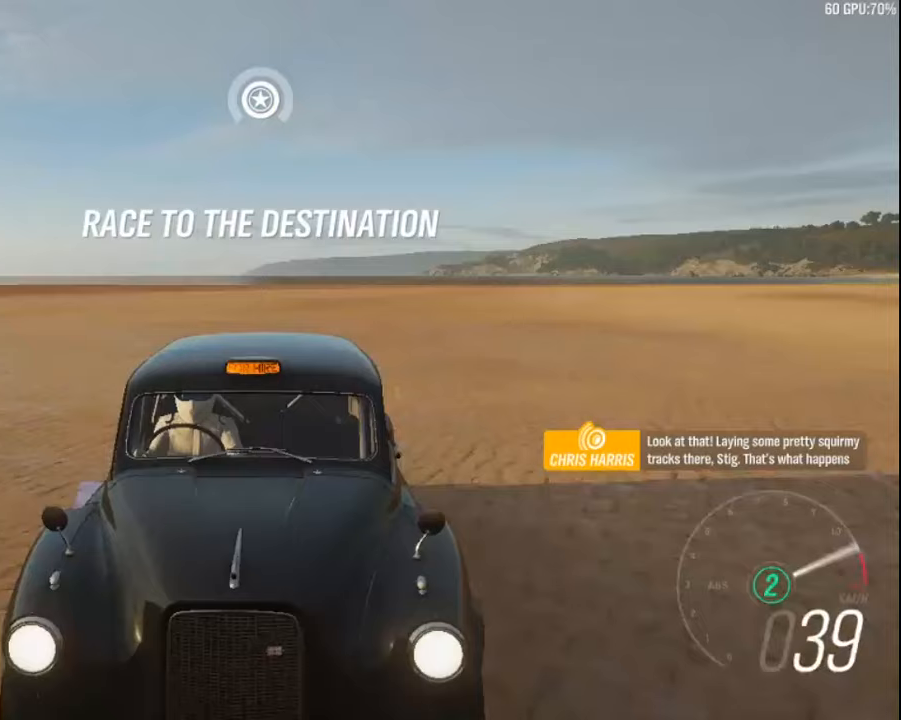
{"keys": ["up"], "events": [[434, "ctrl", "up"]]}
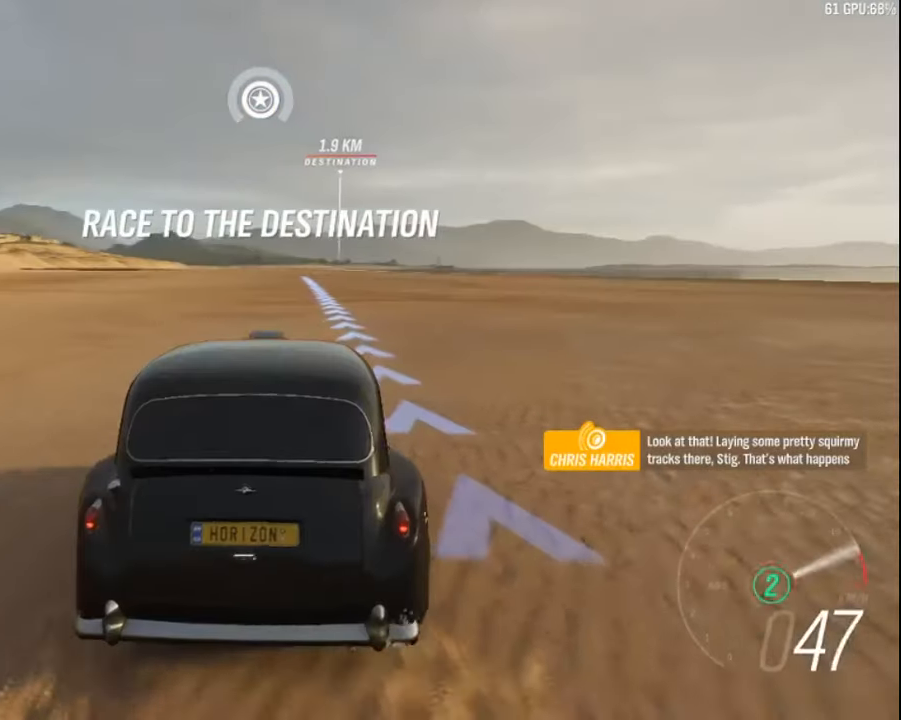
{"keys": ["up"], "events": [[34, "left", "down"], [217, "left", "up"], [350, "left", "down"], [484, "left", "up"]]}
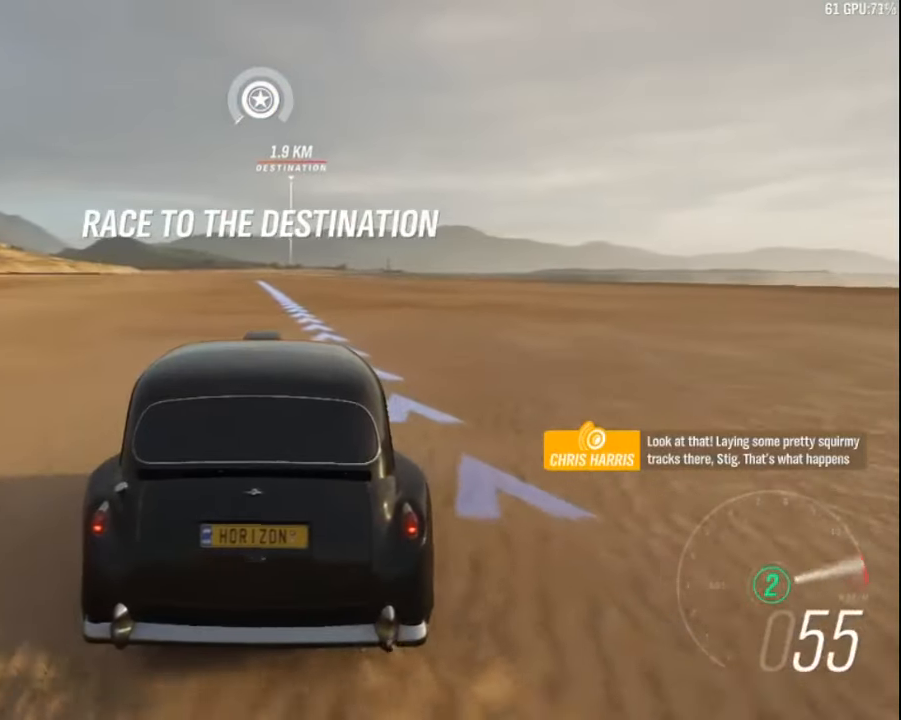
{"keys": ["left", "up"], "events": [[200, "a", "down"], [283, "a", "up"], [483, "left", "down"]]}
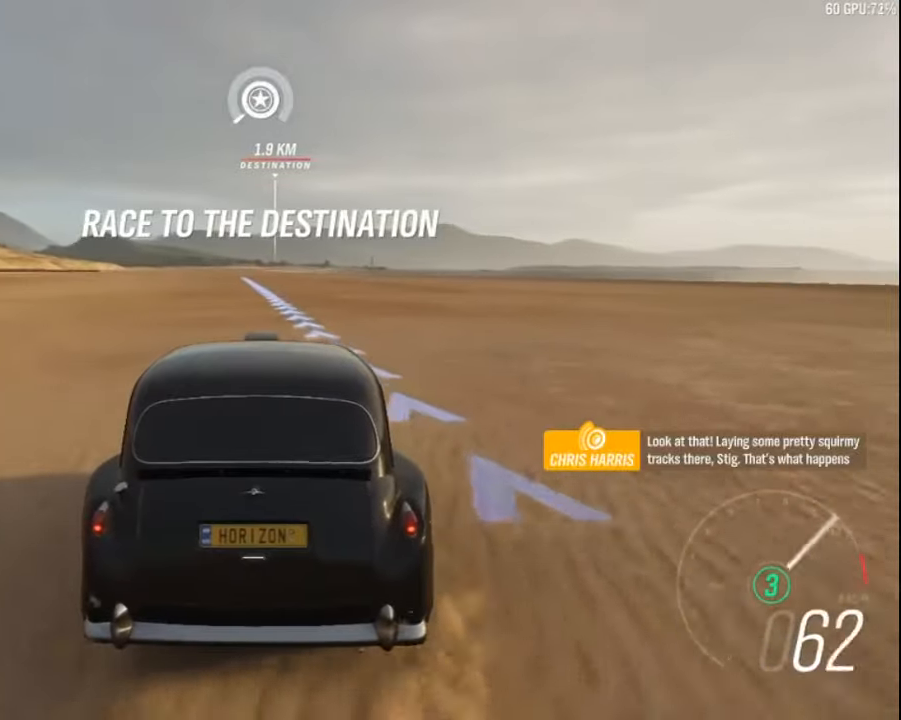
{"keys": ["up"], "events": [[150, "left", "up"], [216, "left", "down"], [400, "left", "up"]]}
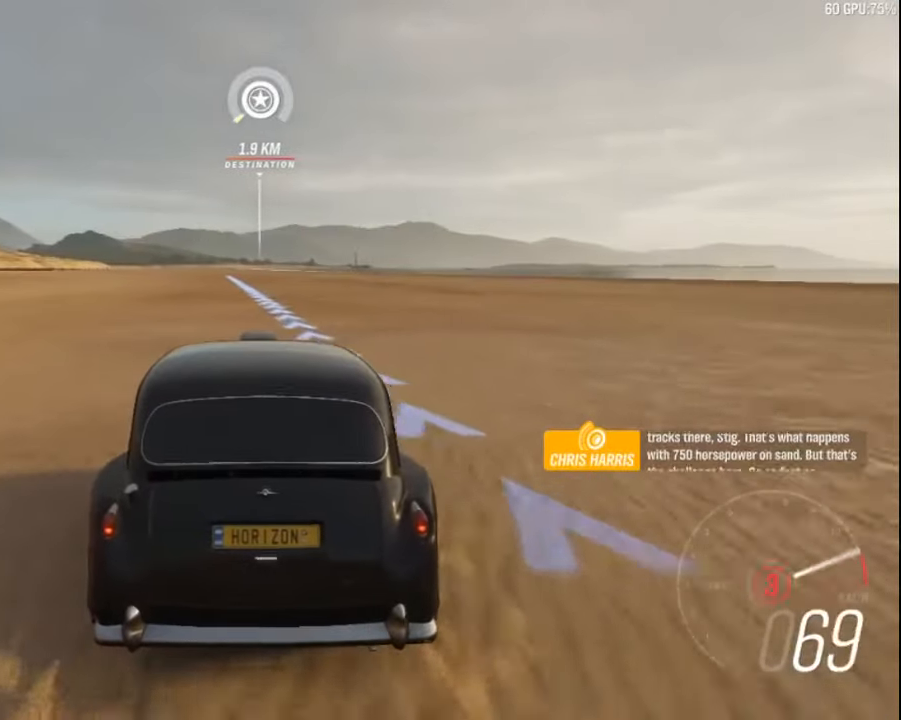
{"keys": ["up"], "events": [[333, "left", "down"], [466, "left", "up"]]}
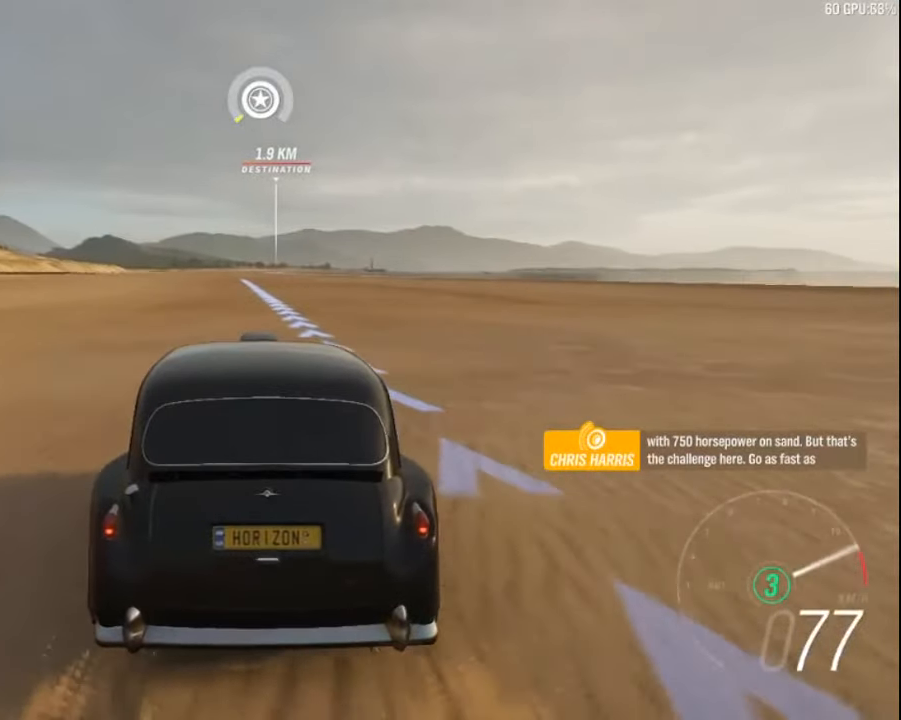
{"keys": ["up"], "events": [[183, "a", "down"], [250, "right", "down"], [283, "a", "up"], [333, "right", "up"]]}
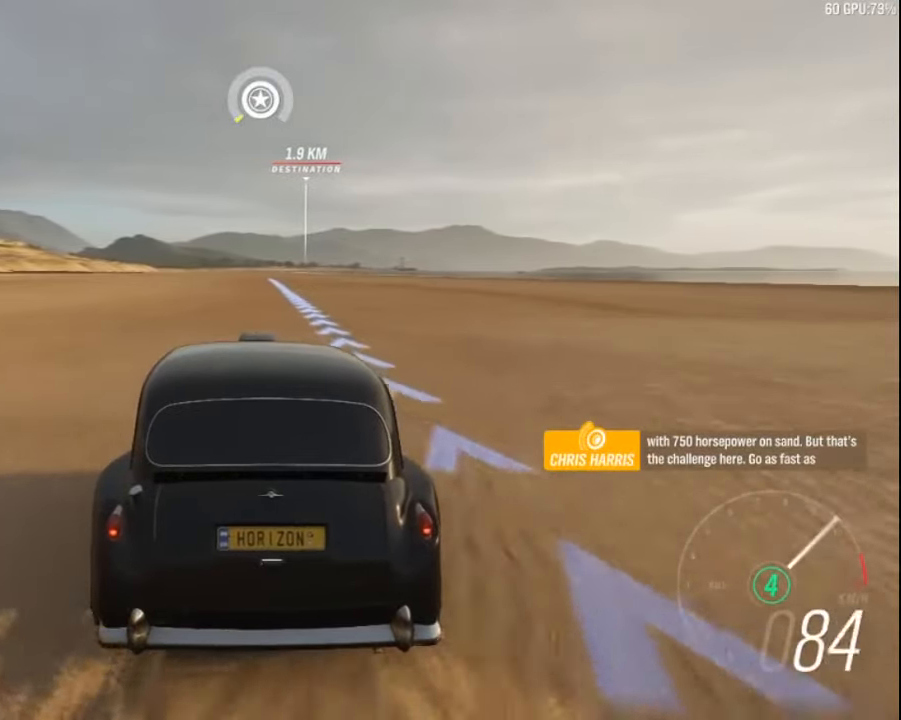
{"keys": ["right", "up"], "events": [[150, "right", "down"]]}
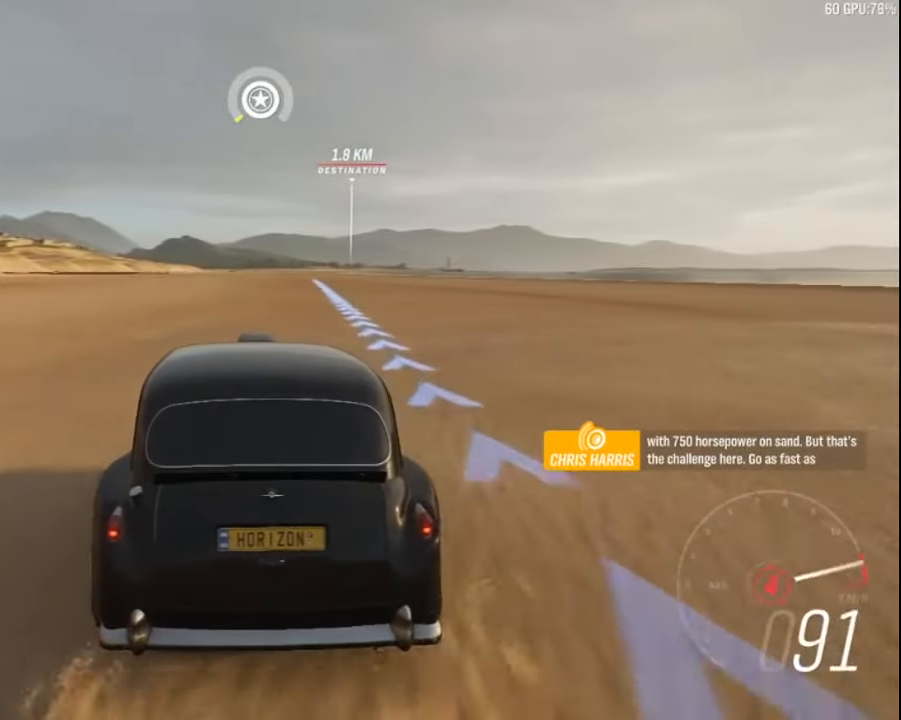
{"keys": ["up"], "events": [[166, "right", "up"]]}
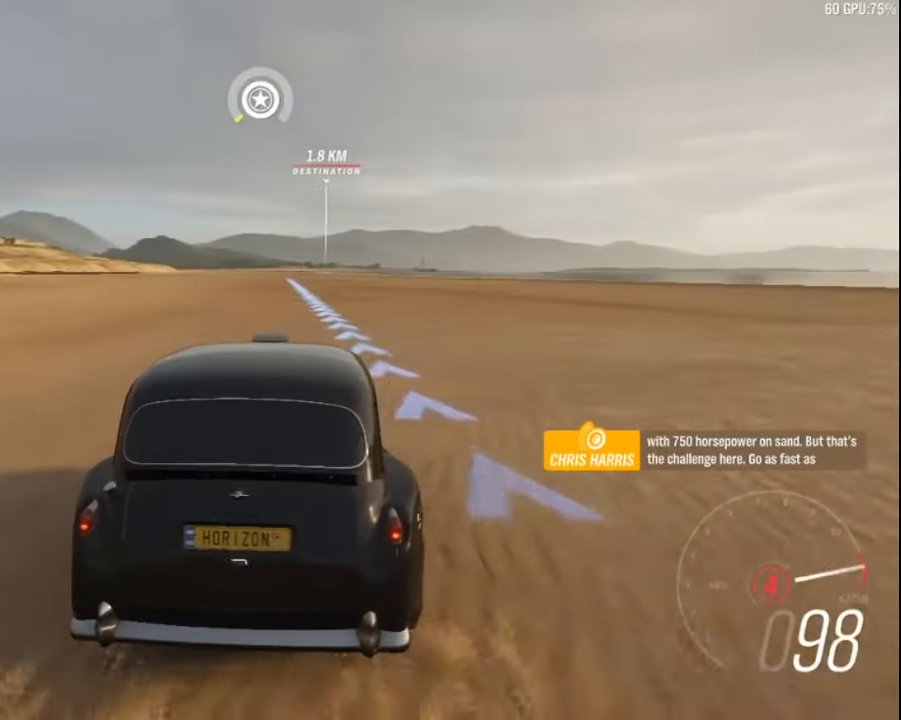
{"keys": ["left", "up"], "events": [[100, "left", "down"], [383, "left", "up"], [400, "a", "down"], [450, "left", "down"], [500, "a", "up"]]}
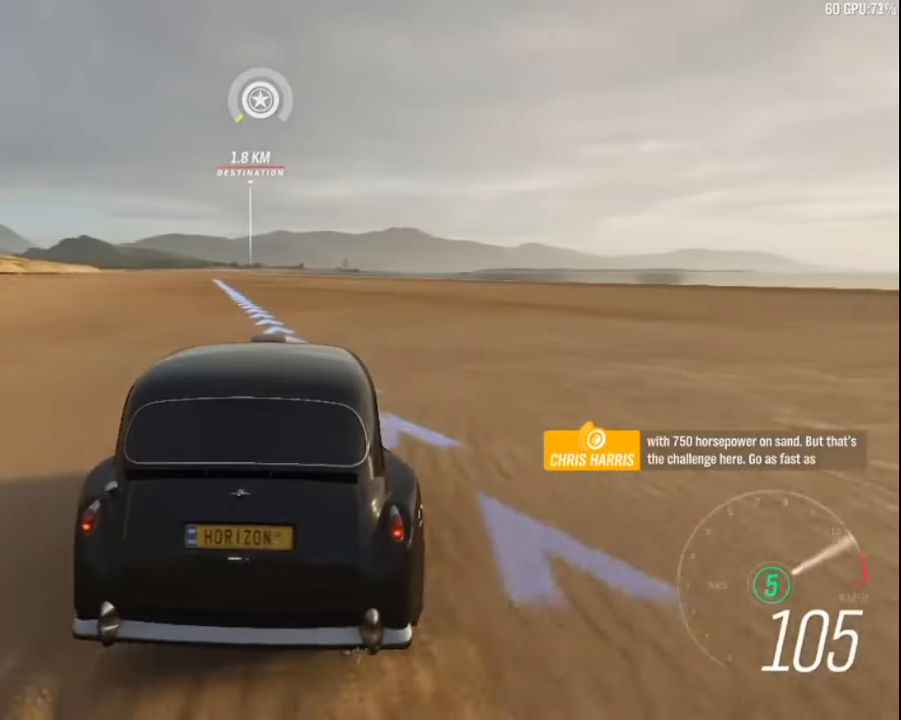
{"keys": ["left", "up"], "events": [[66, "left", "up"], [283, "left", "down"]]}
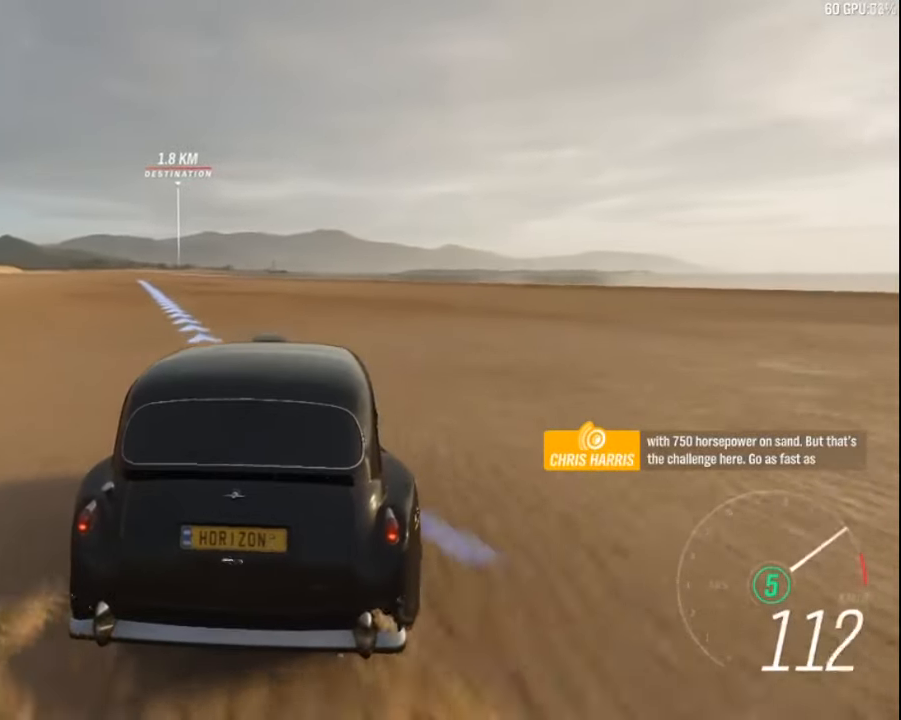
{"keys": ["left", "up"], "events": []}
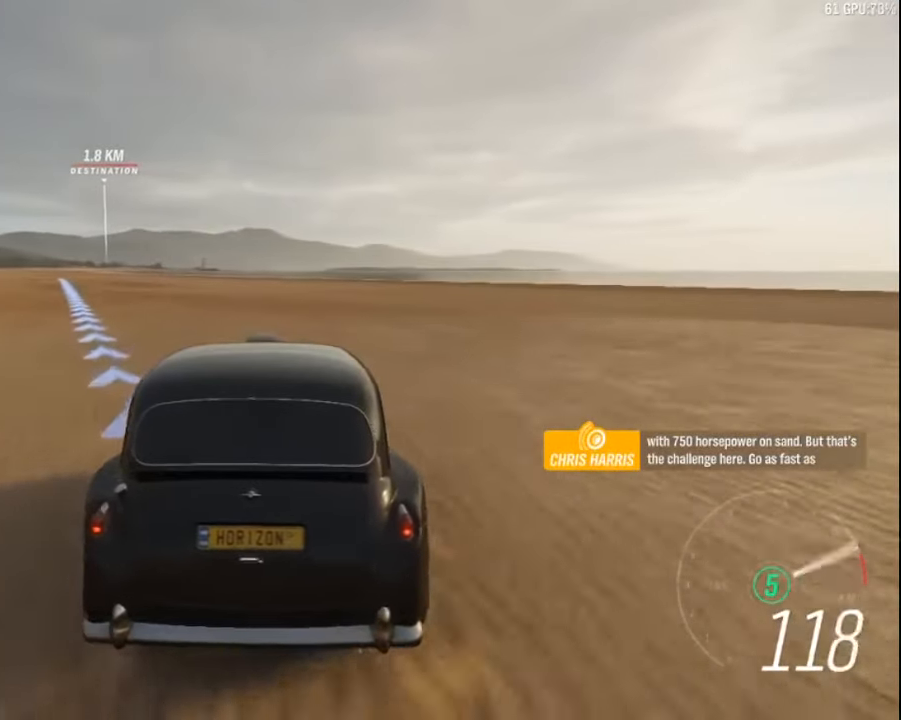
{"keys": ["up"], "events": [[250, "left", "up"]]}
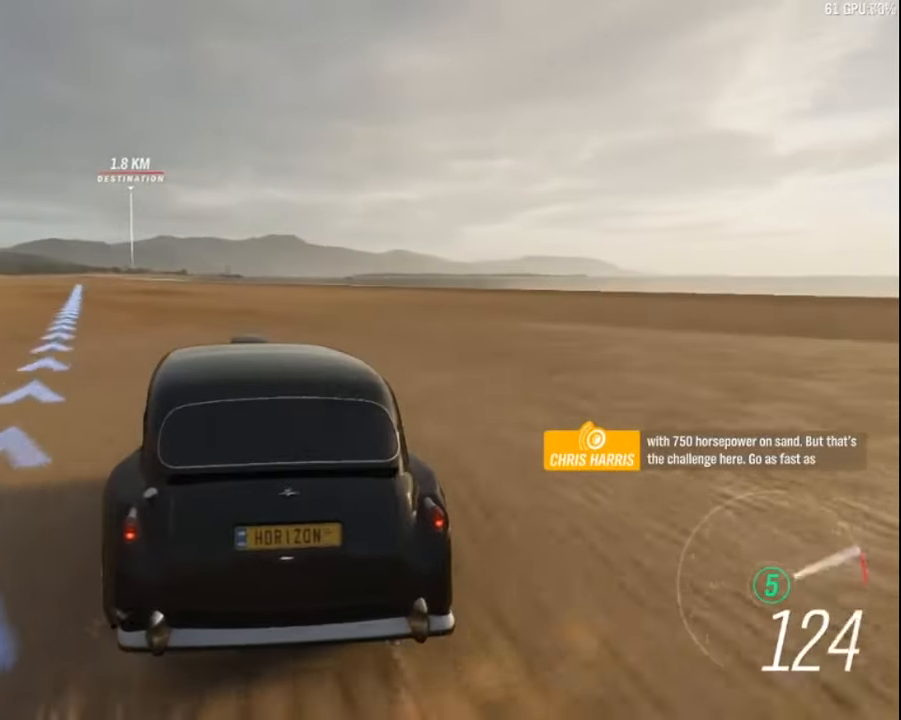
{"keys": ["up"], "events": [[133, "a", "down"], [133, "right", "down"], [217, "a", "up"], [267, "right", "up"]]}
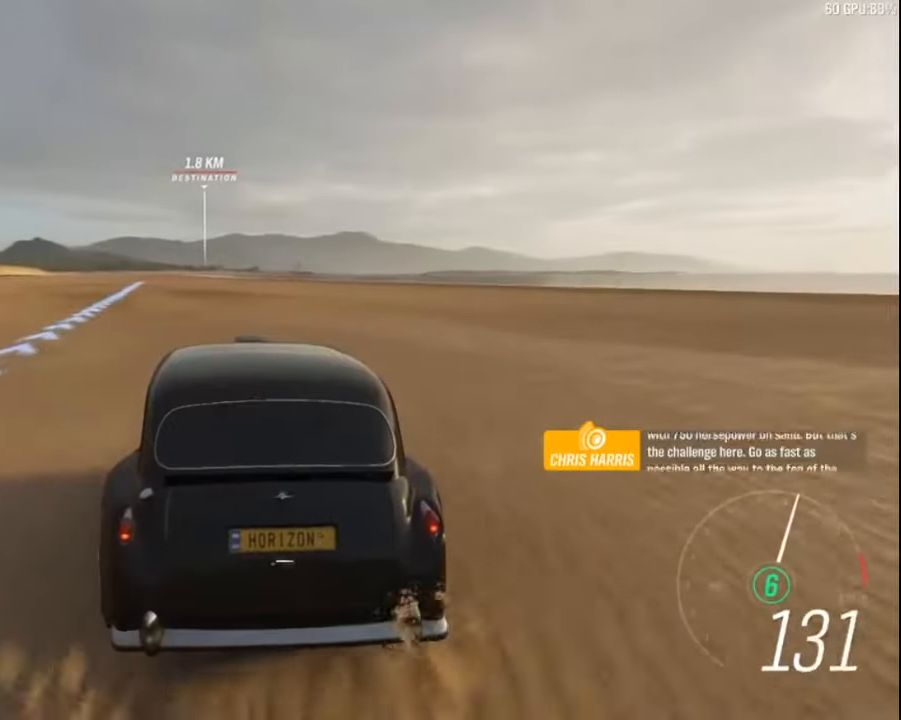
{"keys": ["right", "up"], "events": [[183, "right", "down"], [417, "right", "up"], [500, "right", "down"]]}
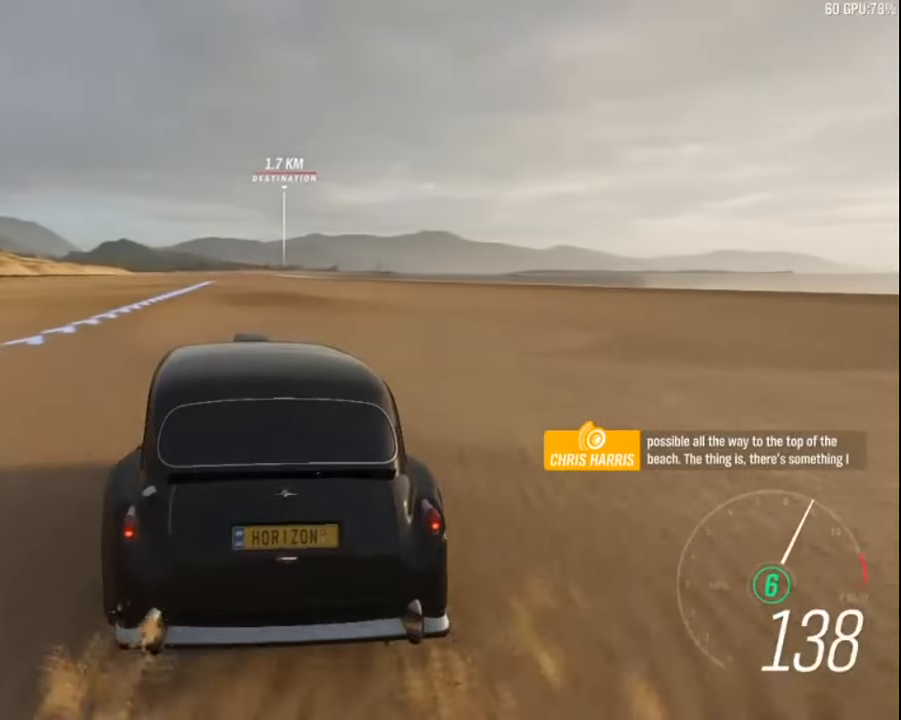
{"keys": ["right", "up"], "events": [[317, "right", "up"], [400, "right", "down"]]}